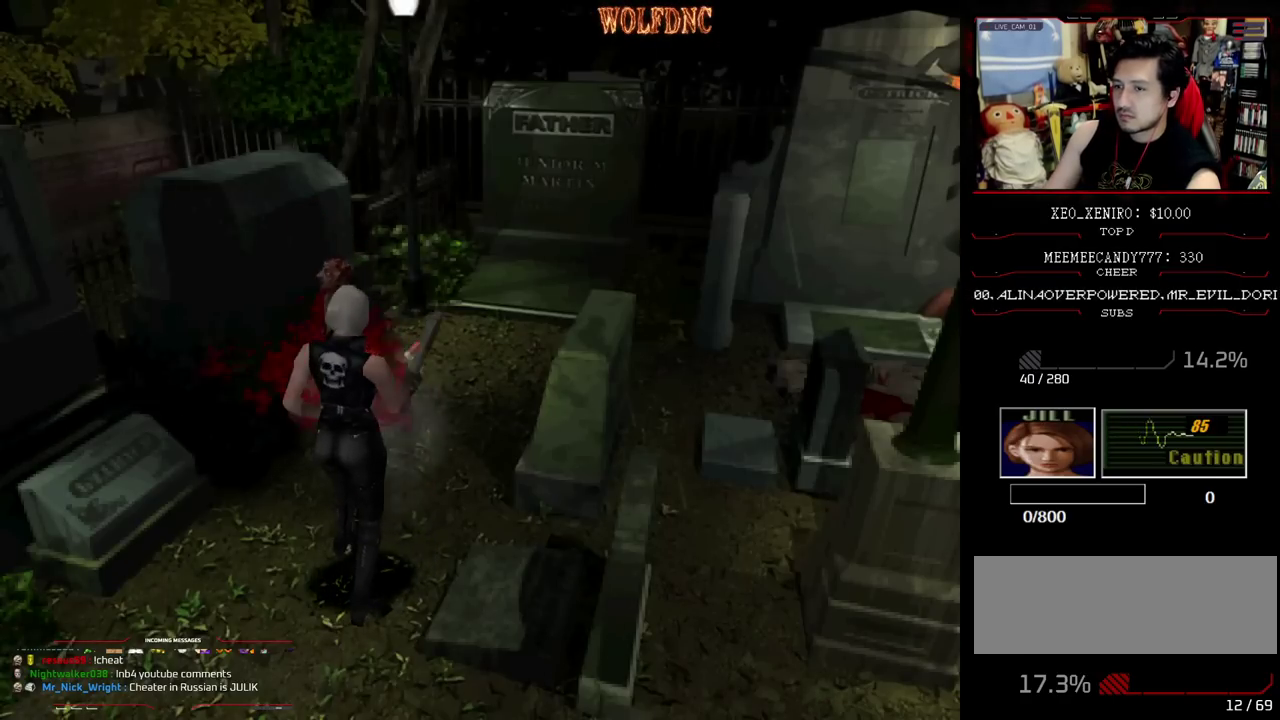
Gameplay with a controller (PlayStation layout); each line is a JSON object with the inputs held at the frame after it. "events" lists button and stick changes between this image and that frame as [ms after this image, input, new state], when the widget could be followed in between. Not read: L3 R3 other_buttons.
{"buttons": ["SQUARE", "DPAD_UP"], "events": [[67, "DPAD_RIGHT", "down"], [167, "DPAD_RIGHT", "up"], [167, "DPAD_UP", "down"], [350, "SQUARE", "down"], [383, "DPAD_RIGHT", "down"], [500, "DPAD_RIGHT", "up"]]}
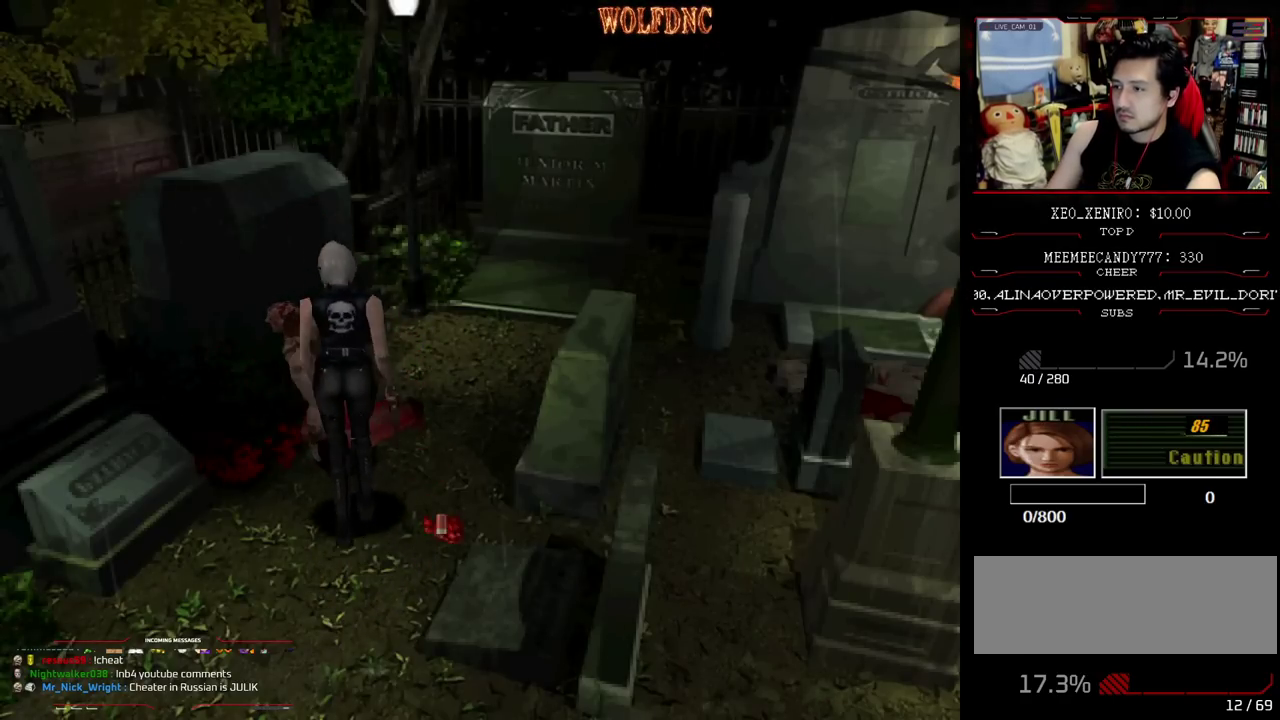
{"buttons": ["SQUARE", "DPAD_UP", "DPAD_RIGHT"], "events": [[183, "DPAD_RIGHT", "down"], [283, "DPAD_RIGHT", "up"], [367, "DPAD_RIGHT", "down"]]}
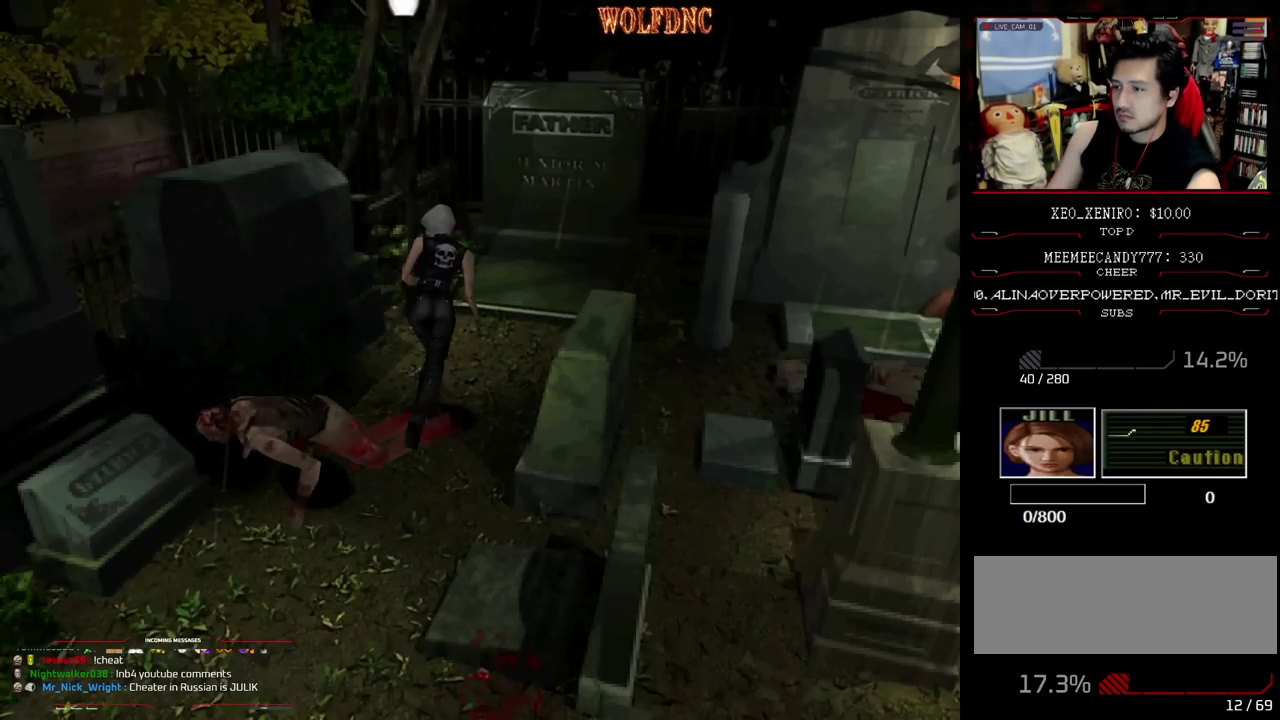
{"buttons": ["SQUARE", "DPAD_RIGHT"], "events": [[383, "DPAD_UP", "up"]]}
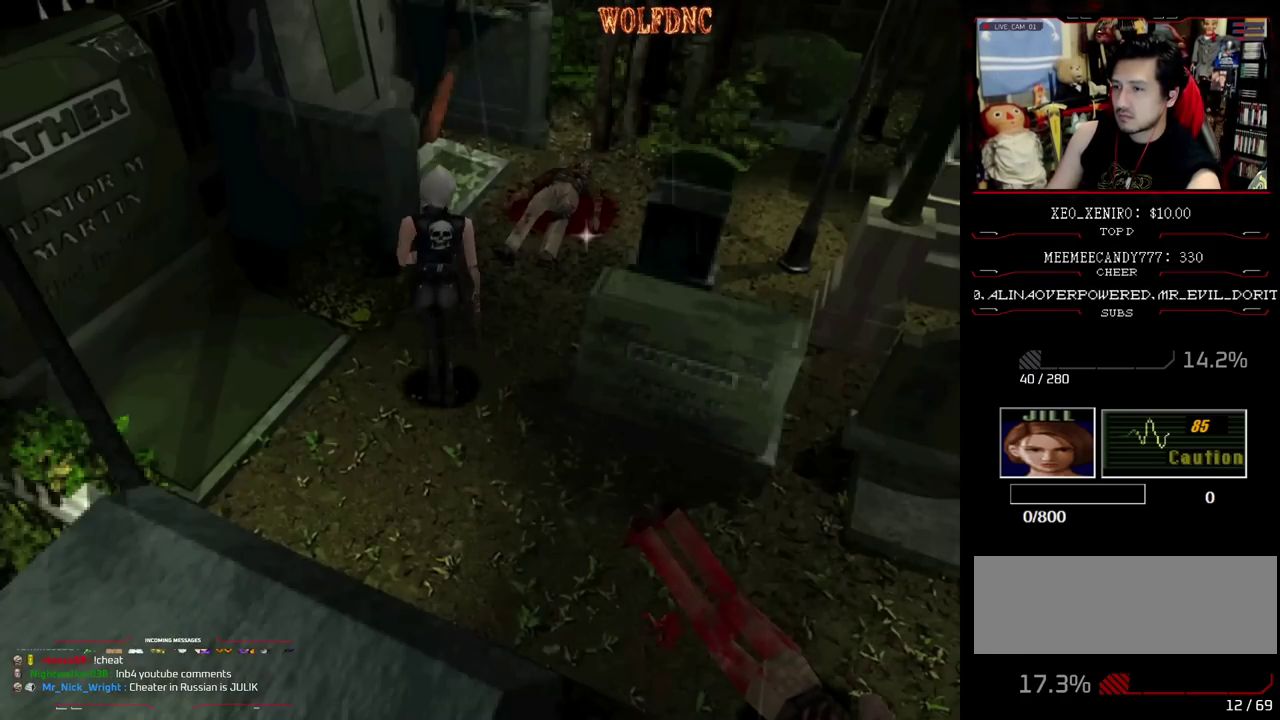
{"buttons": ["CROSS", "SQUARE", "DPAD_UP"], "events": [[33, "DPAD_UP", "down"], [167, "CROSS", "down"], [217, "DPAD_RIGHT", "up"], [267, "CROSS", "up"], [350, "CROSS", "down"], [400, "CROSS", "up"], [450, "CROSS", "down"]]}
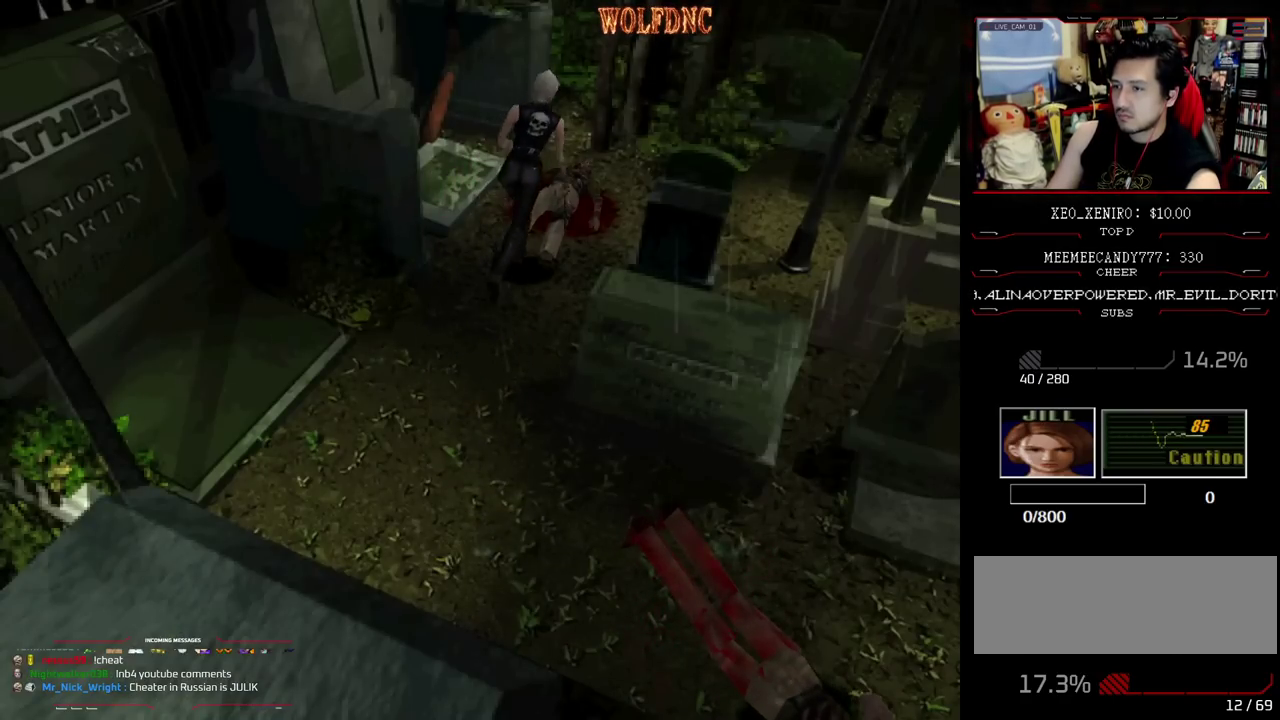
{"buttons": ["CROSS", "DPAD_LEFT"], "events": [[50, "DPAD_RIGHT", "down"], [133, "DPAD_UP", "up"], [133, "SQUARE", "up"], [317, "DPAD_RIGHT", "up"], [417, "CROSS", "up"], [467, "CROSS", "down"], [467, "DPAD_LEFT", "down"]]}
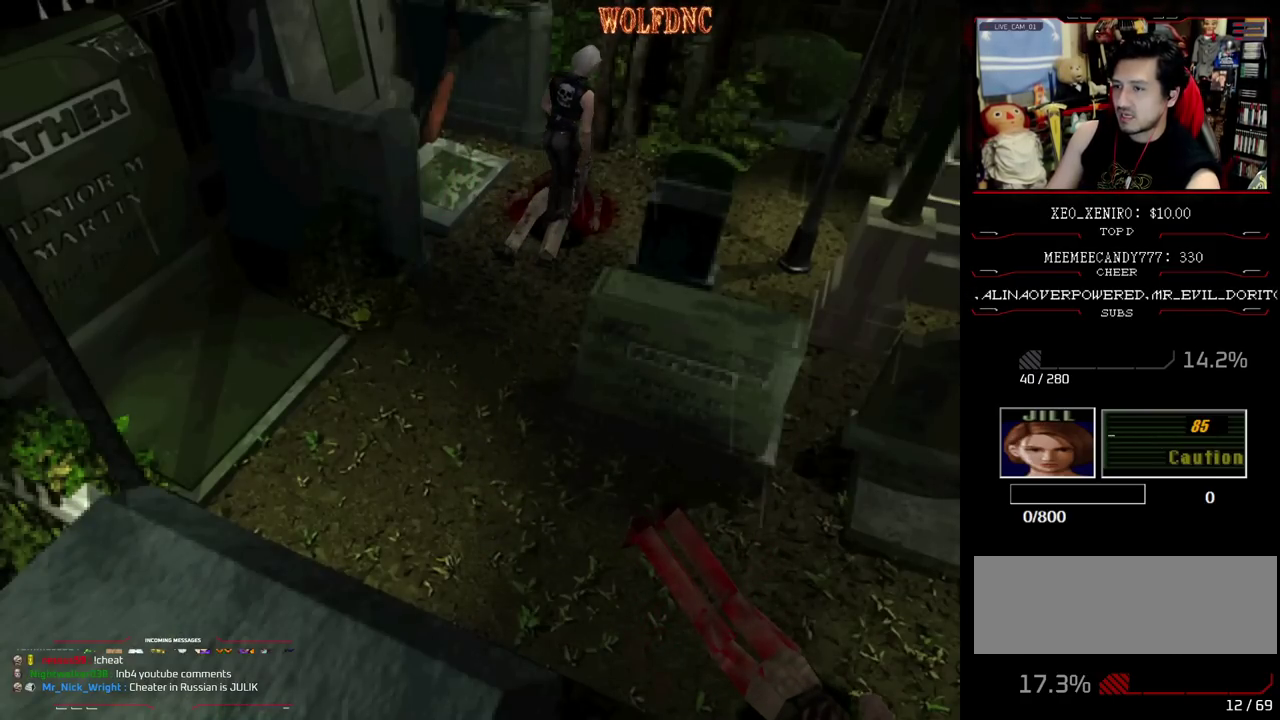
{"buttons": ["DPAD_LEFT"], "events": [[17, "CROSS", "up"], [67, "CROSS", "down"], [67, "DPAD_UP", "down"], [100, "DPAD_LEFT", "up"], [150, "CROSS", "up"], [150, "DPAD_UP", "up"], [200, "CROSS", "down"], [250, "CROSS", "up"], [250, "DPAD_RIGHT", "down"], [300, "CROSS", "down"], [383, "CROSS", "up"], [433, "CROSS", "down"], [433, "DPAD_LEFT", "down"], [433, "DPAD_RIGHT", "up"], [483, "CROSS", "up"]]}
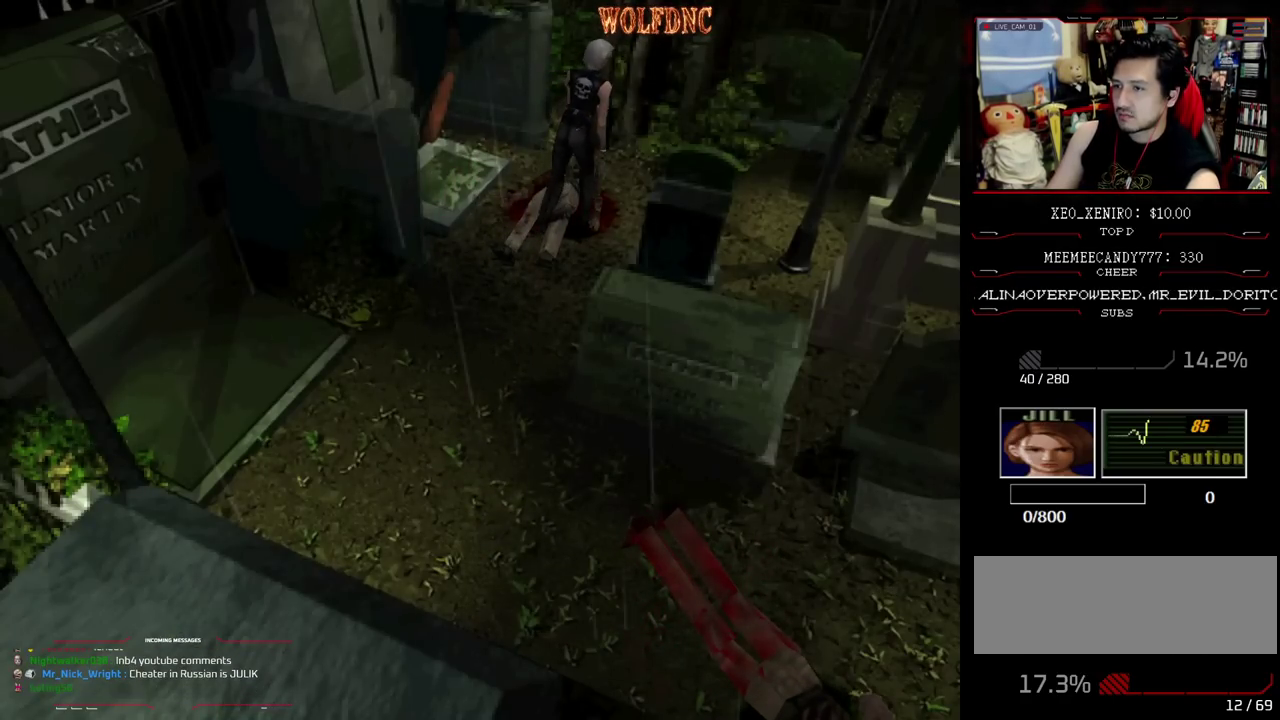
{"buttons": [], "events": [[33, "CROSS", "down"], [33, "DPAD_UP", "down"], [267, "CROSS", "up"], [317, "DPAD_LEFT", "up"], [317, "DPAD_UP", "up"], [350, "DPAD_DOWN", "down"], [400, "SQUARE", "down"], [500, "DPAD_DOWN", "up"], [500, "SQUARE", "up"]]}
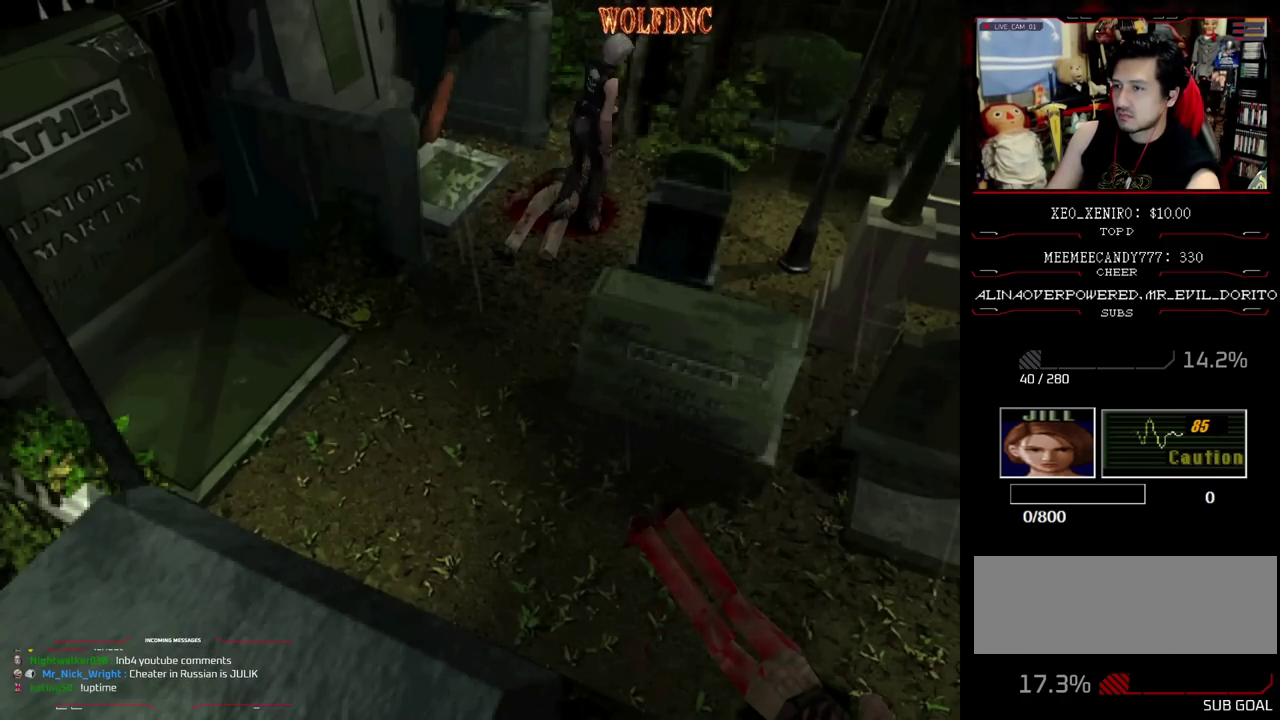
{"buttons": ["DPAD_DOWN", "DPAD_RIGHT"], "events": [[83, "CROSS", "down"], [183, "DPAD_DOWN", "down"], [233, "CROSS", "up"], [367, "CROSS", "down"], [467, "CROSS", "up"], [467, "DPAD_RIGHT", "down"]]}
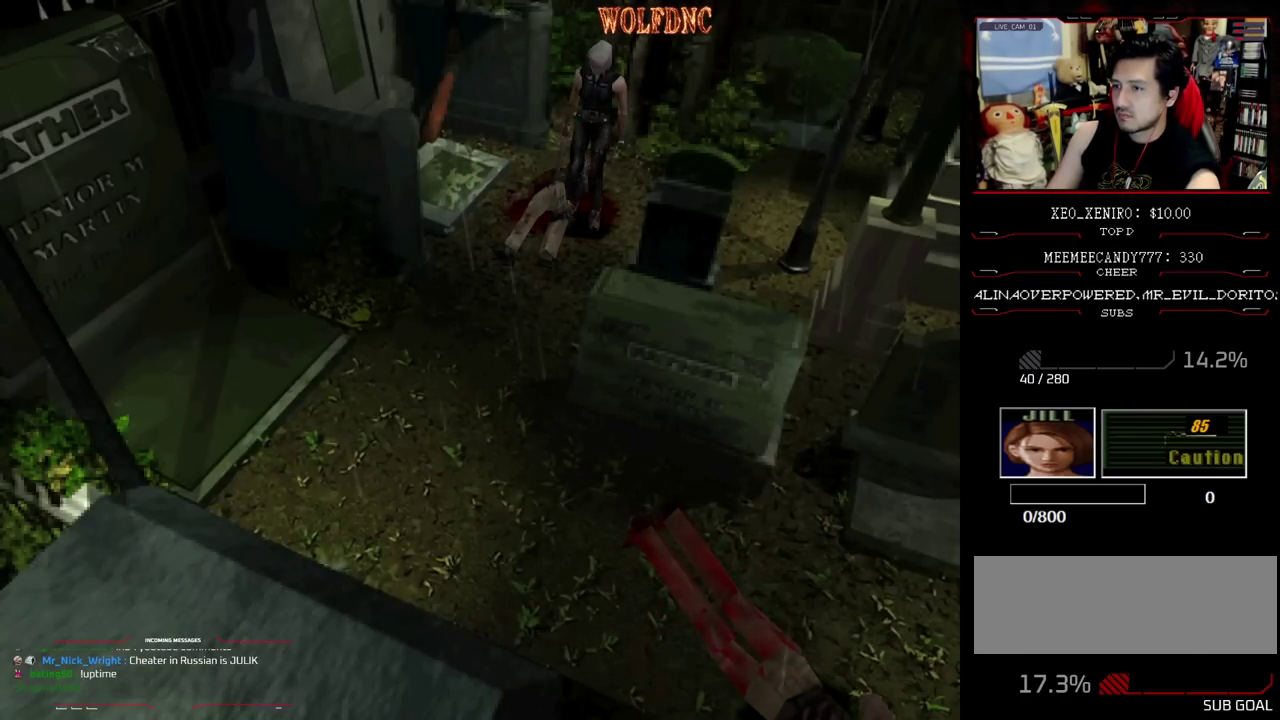
{"buttons": ["CROSS"], "events": [[17, "CROSS", "down"], [100, "CROSS", "up"], [150, "CROSS", "down"], [200, "CROSS", "up"], [250, "CROSS", "down"], [300, "DPAD_RIGHT", "up"], [333, "CROSS", "up"], [383, "CROSS", "down"], [433, "CROSS", "up"], [433, "DPAD_DOWN", "up"], [483, "CROSS", "down"]]}
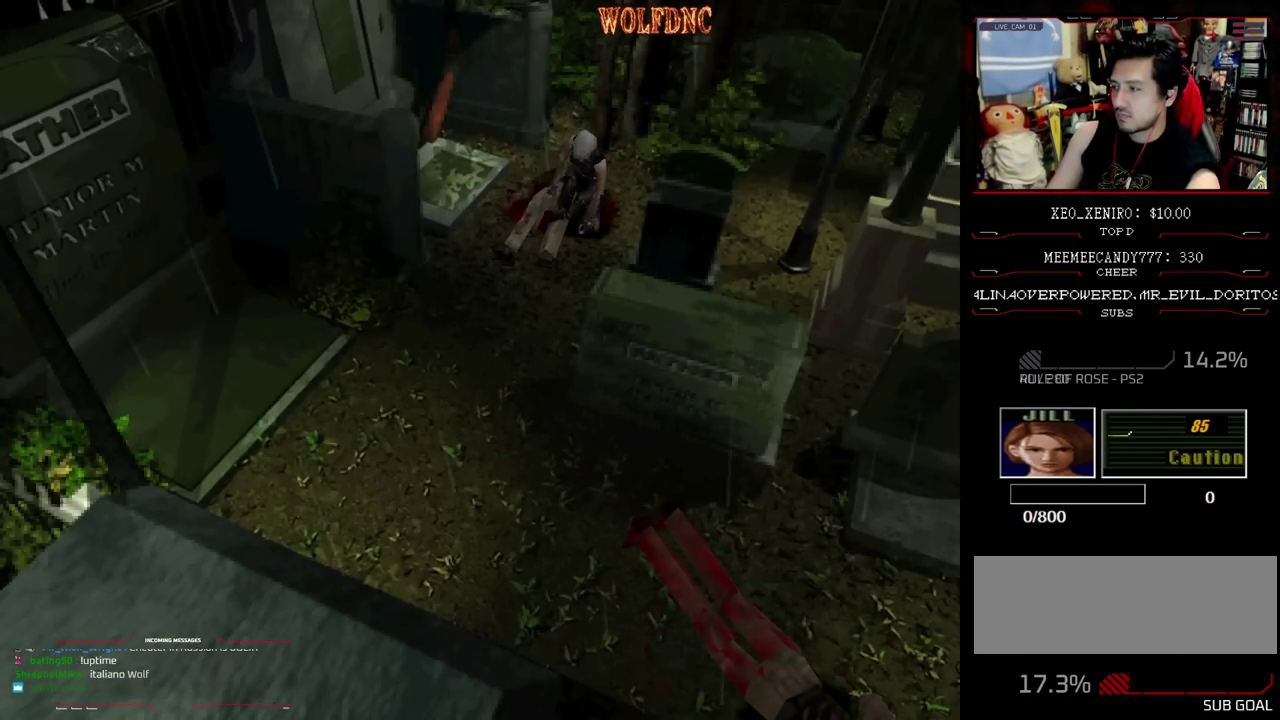
{"buttons": ["CROSS"], "events": [[217, "CROSS", "up"], [267, "CROSS", "down"], [450, "CROSS", "up"], [500, "CROSS", "down"]]}
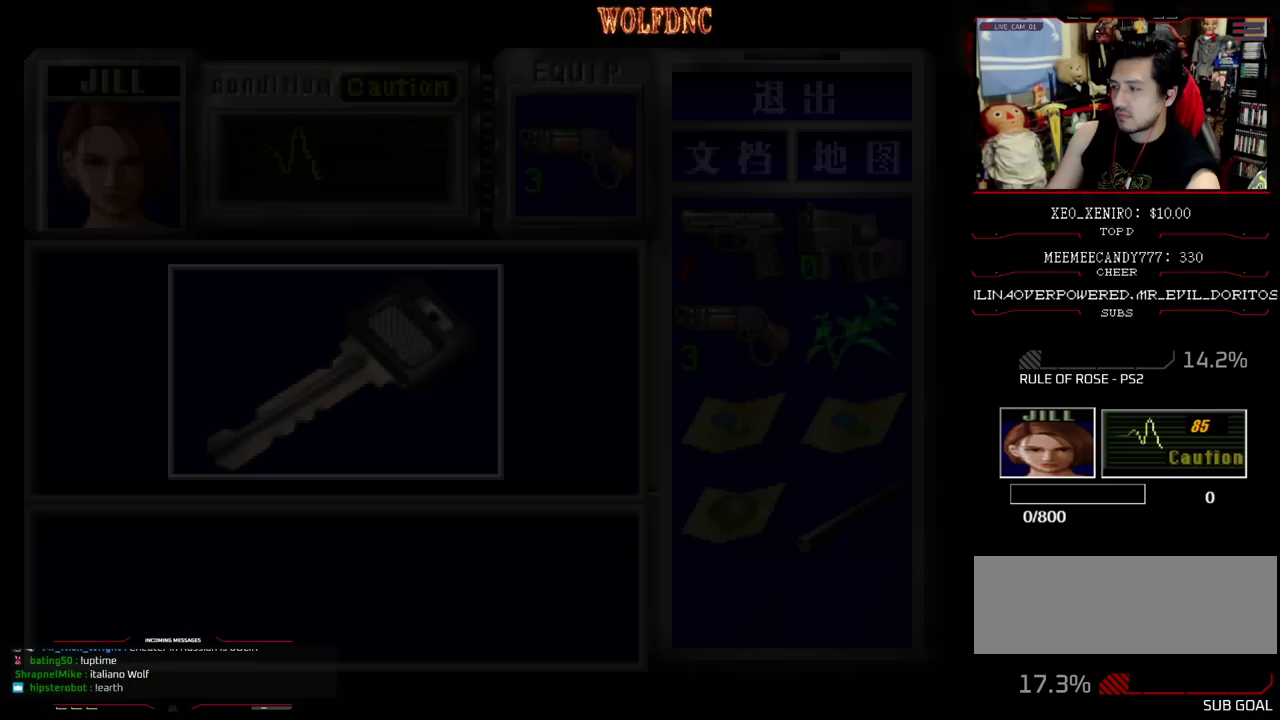
{"buttons": ["CROSS"], "events": [[50, "CROSS", "up"], [133, "CROSS", "down"]]}
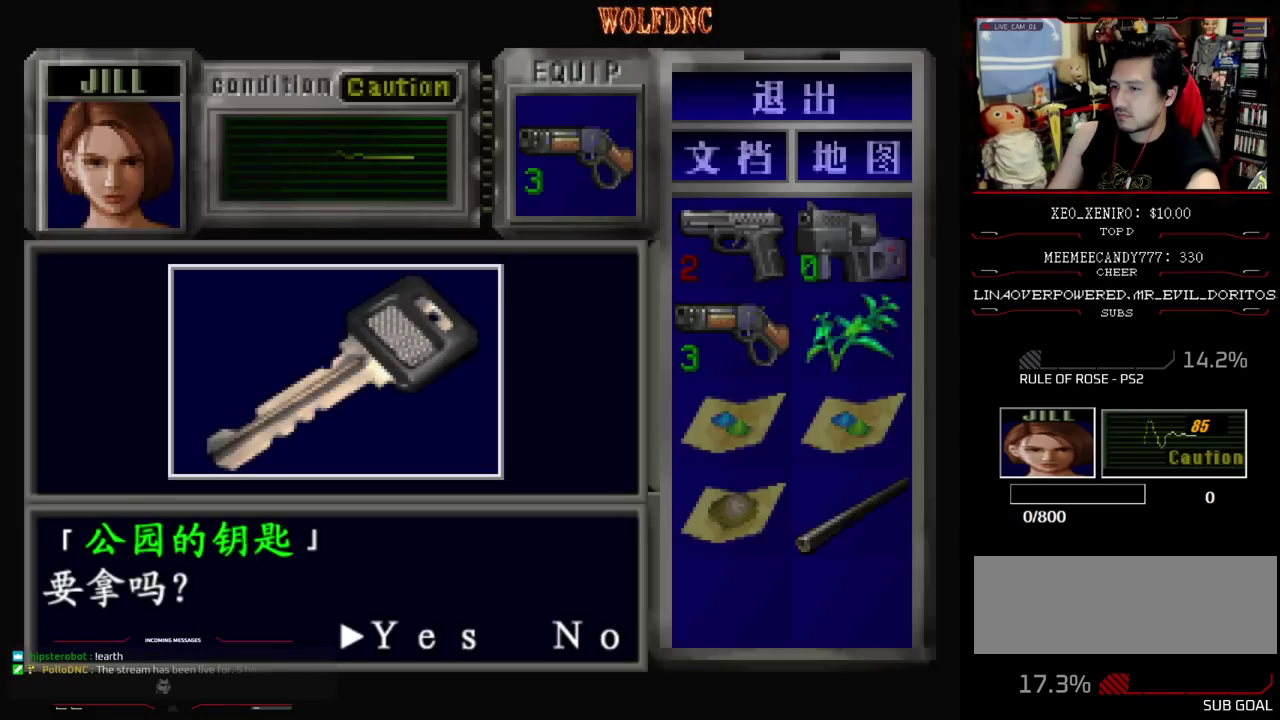
{"buttons": ["CROSS"], "events": [[17, "CROSS", "up"], [67, "CROSS", "down"], [150, "CROSS", "up"], [200, "CROSS", "down"], [300, "SQUARE", "down"], [333, "CROSS", "up"], [433, "CROSS", "down"], [433, "SQUARE", "up"]]}
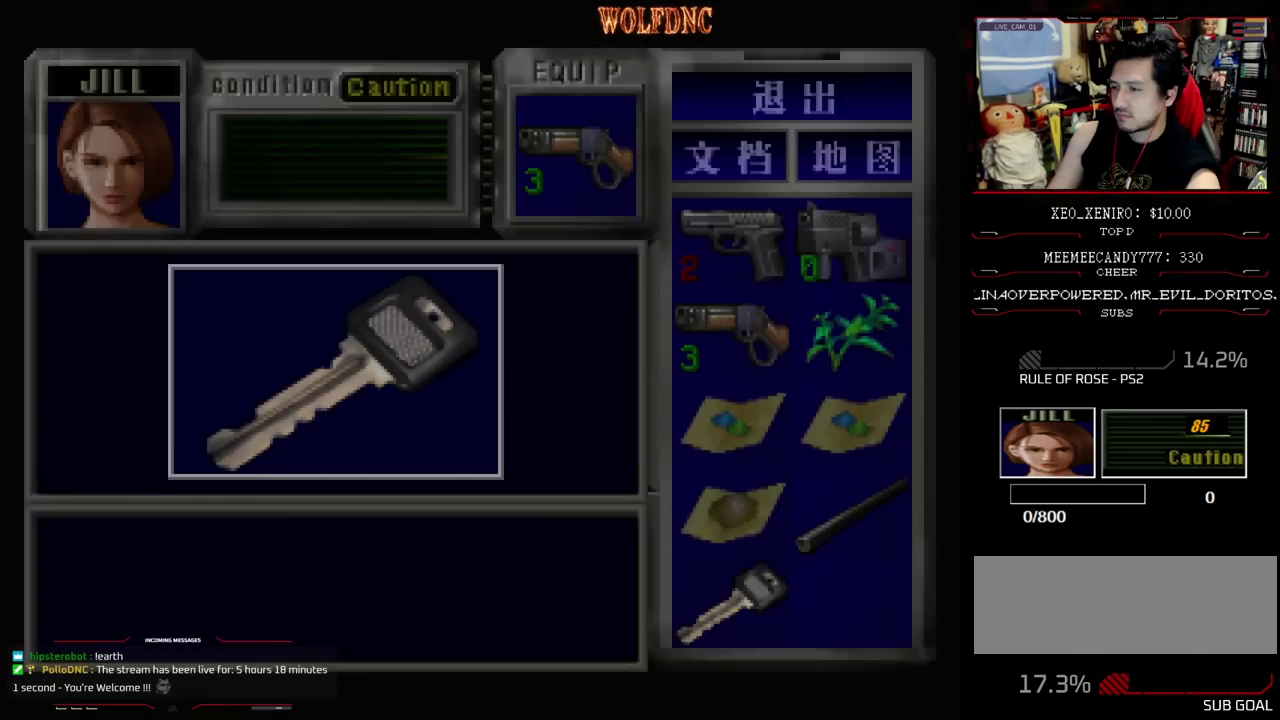
{"buttons": ["SQUARE", "DPAD_UP"], "events": [[33, "SQUARE", "down"], [67, "CROSS", "up"], [167, "DPAD_UP", "down"], [400, "DPAD_LEFT", "down"], [450, "DPAD_LEFT", "up"]]}
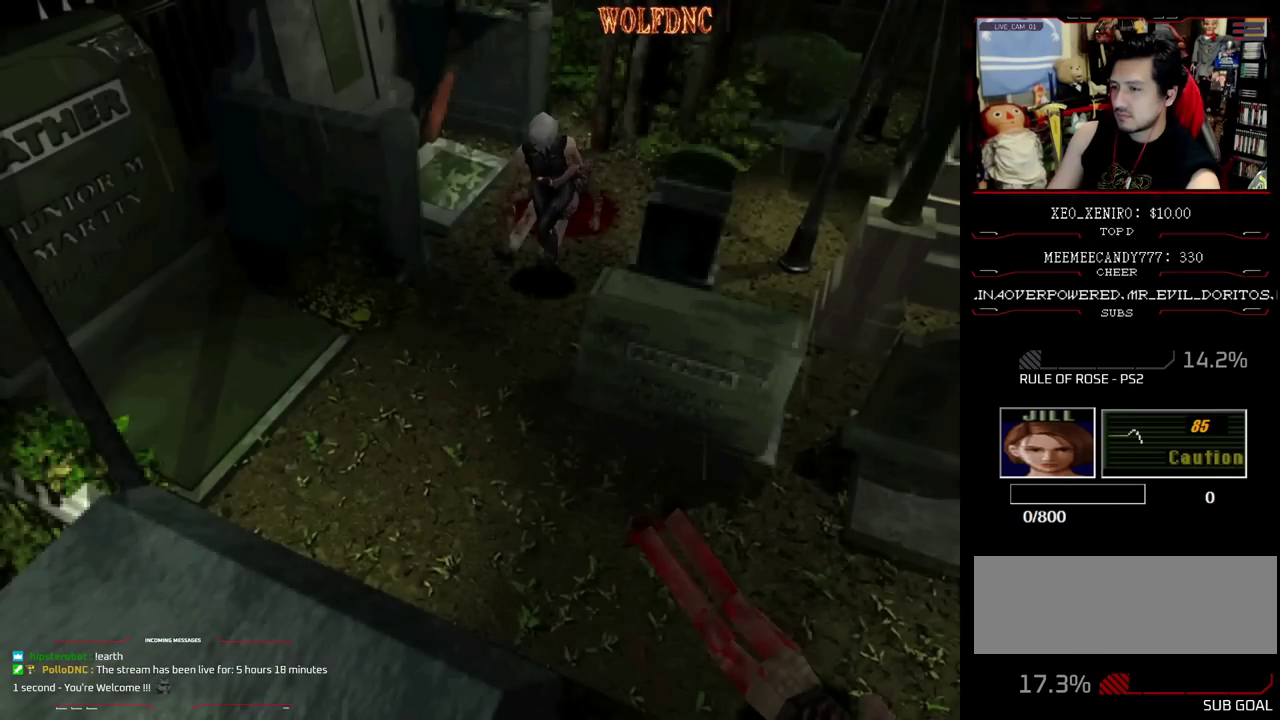
{"buttons": ["SQUARE", "DPAD_UP", "DPAD_LEFT"], "events": [[133, "DPAD_LEFT", "down"], [183, "DPAD_LEFT", "up"], [417, "DPAD_LEFT", "down"]]}
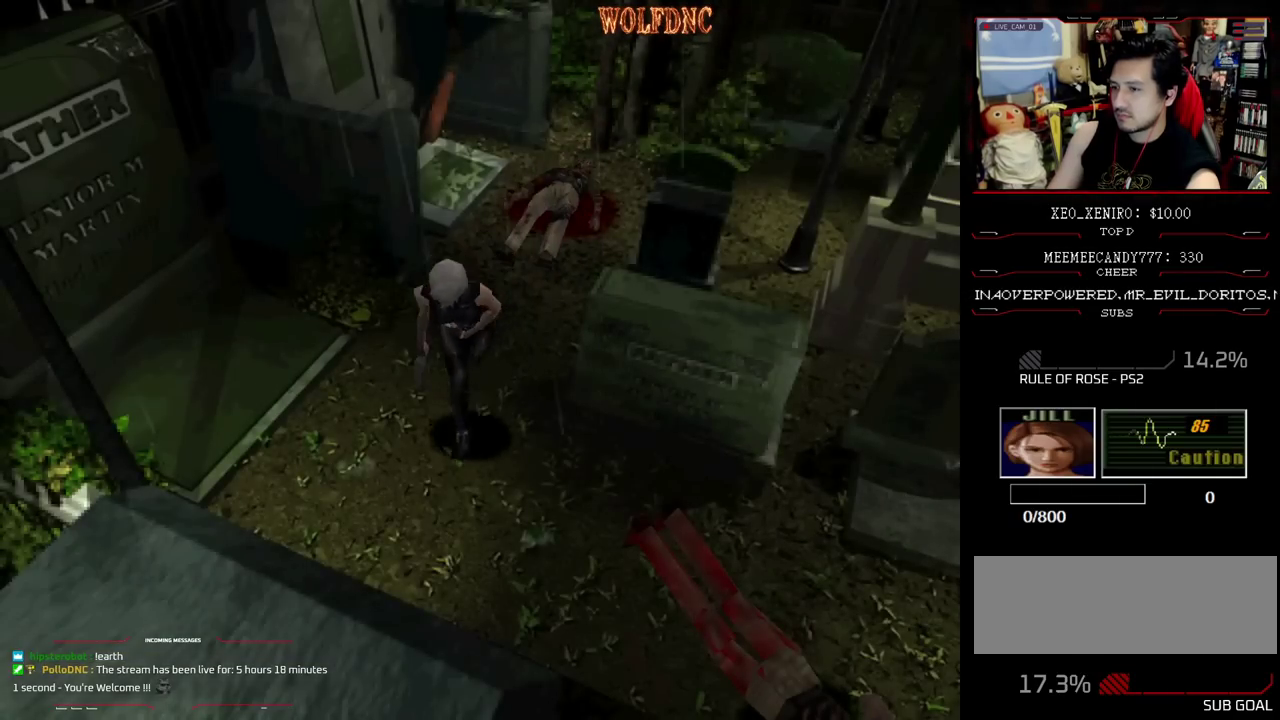
{"buttons": ["SQUARE", "DPAD_UP", "DPAD_LEFT"], "events": [[50, "DPAD_UP", "up"], [100, "SQUARE", "up"], [333, "SQUARE", "down"], [433, "DPAD_UP", "down"]]}
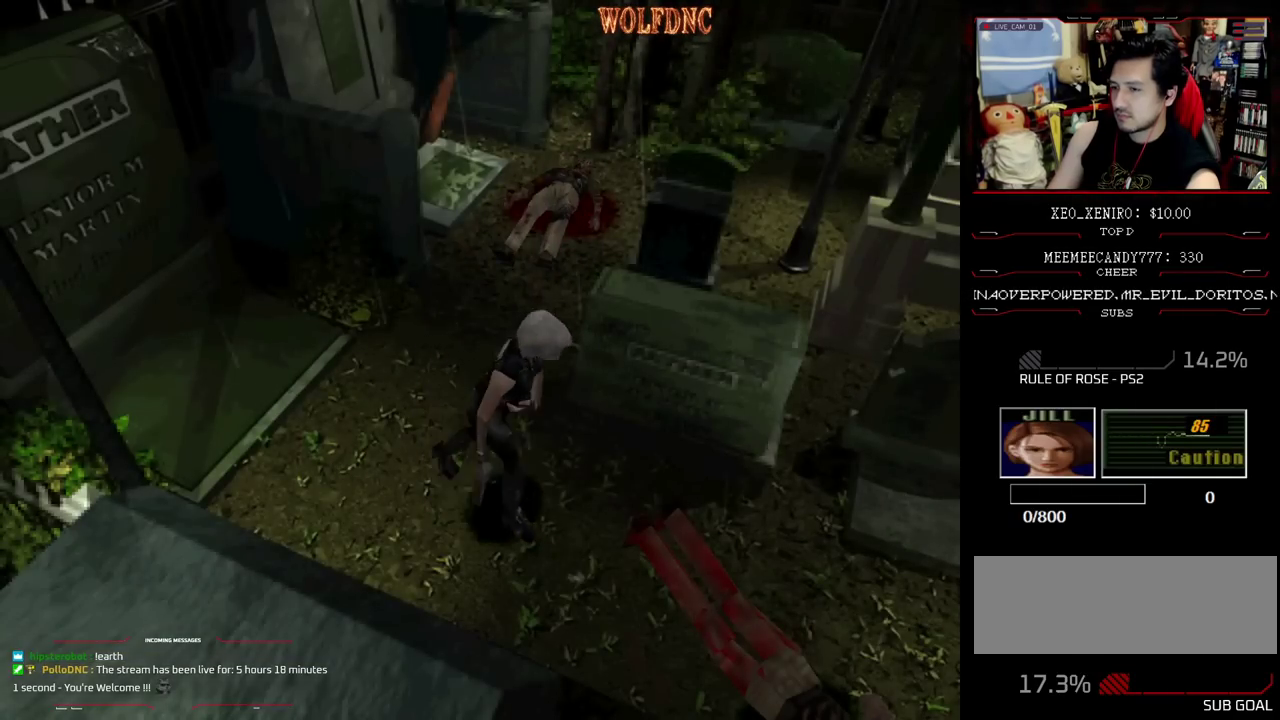
{"buttons": ["SQUARE", "DPAD_DOWN"], "events": [[217, "DPAD_LEFT", "up"], [267, "DPAD_UP", "up"], [317, "SQUARE", "up"], [400, "DPAD_DOWN", "down"], [450, "SQUARE", "down"]]}
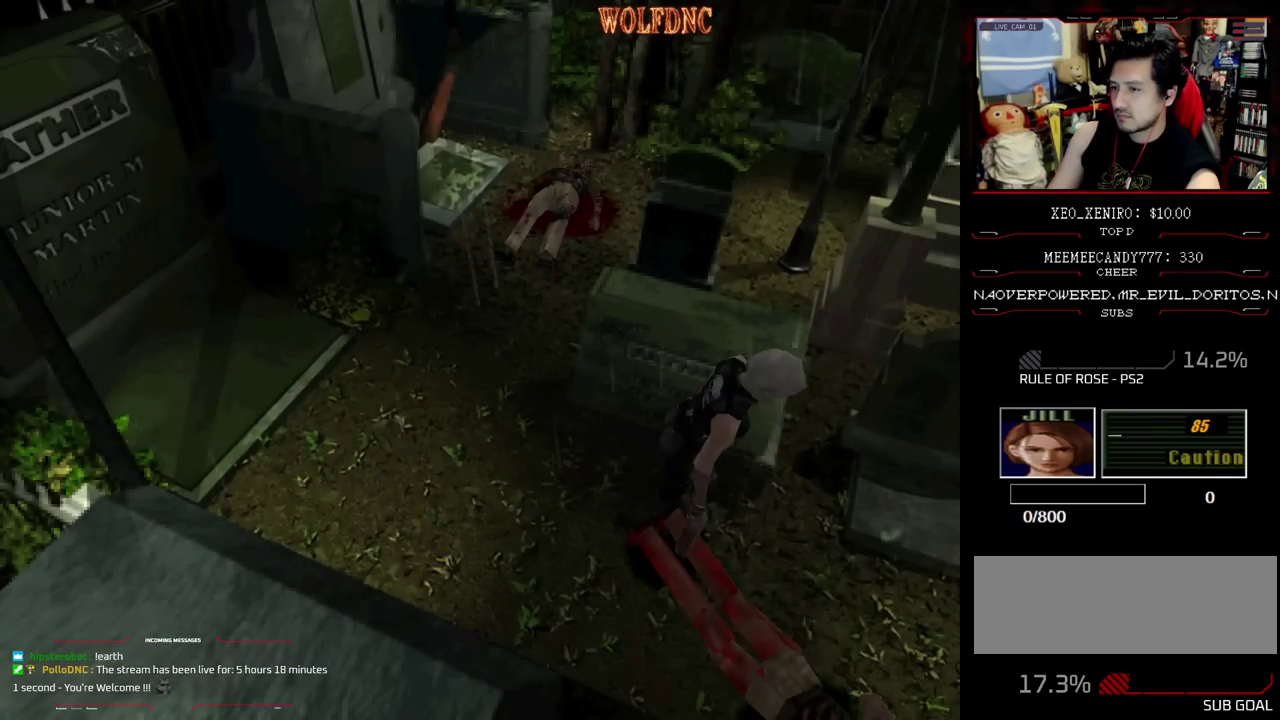
{"buttons": ["SQUARE", "DPAD_UP"], "events": [[50, "DPAD_DOWN", "up"], [50, "SQUARE", "up"], [133, "DPAD_RIGHT", "down"], [183, "DPAD_UP", "down"], [183, "SQUARE", "down"], [317, "DPAD_RIGHT", "up"]]}
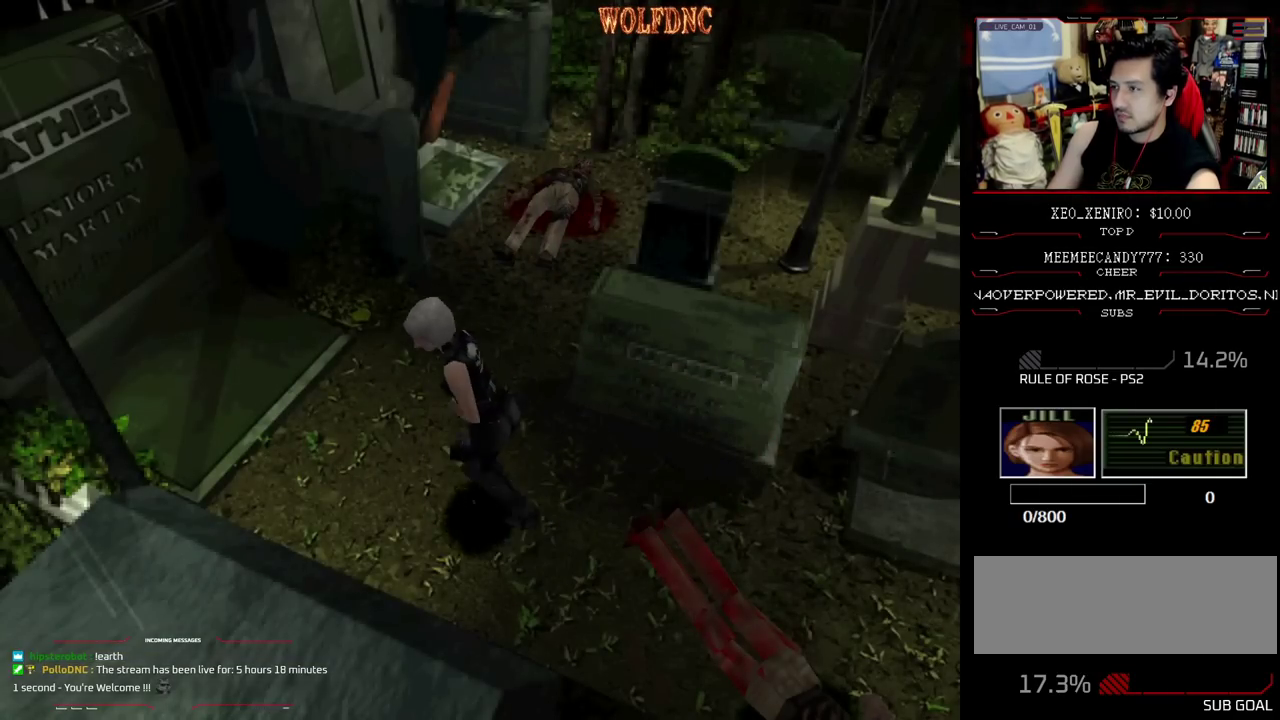
{"buttons": ["DPAD_DOWN"], "events": [[150, "DPAD_LEFT", "down"], [300, "DPAD_LEFT", "up"], [383, "DPAD_UP", "up"], [417, "DPAD_DOWN", "down"], [417, "SQUARE", "up"]]}
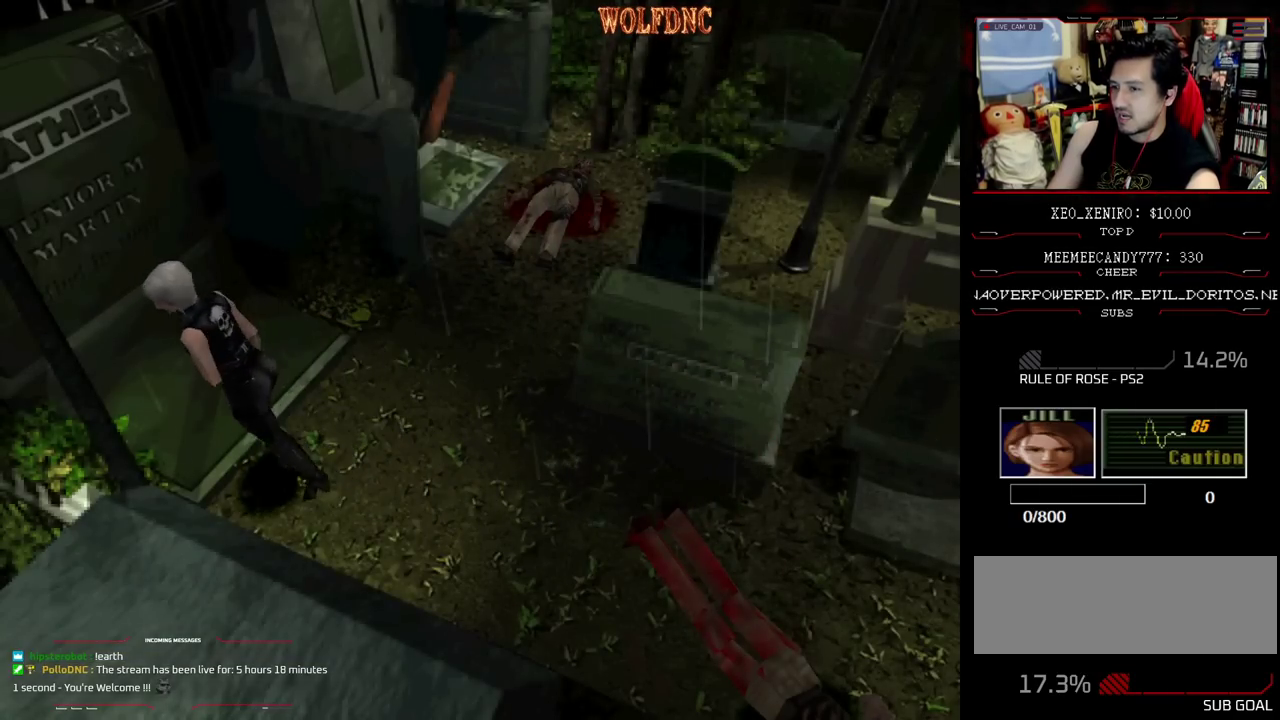
{"buttons": [], "events": [[17, "SQUARE", "down"], [100, "DPAD_DOWN", "up"], [100, "SQUARE", "up"], [200, "DPAD_RIGHT", "down"], [333, "DPAD_RIGHT", "up"], [383, "CIRCLE", "down"], [483, "CIRCLE", "up"]]}
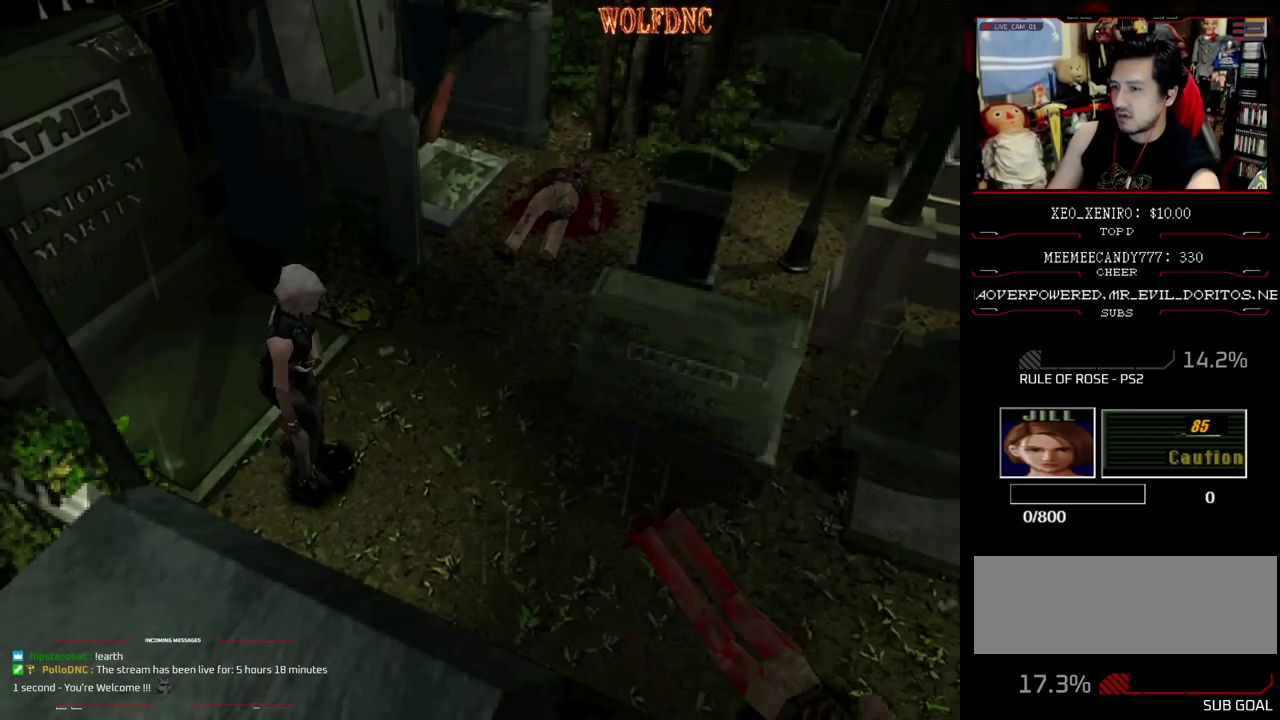
{"buttons": [], "events": []}
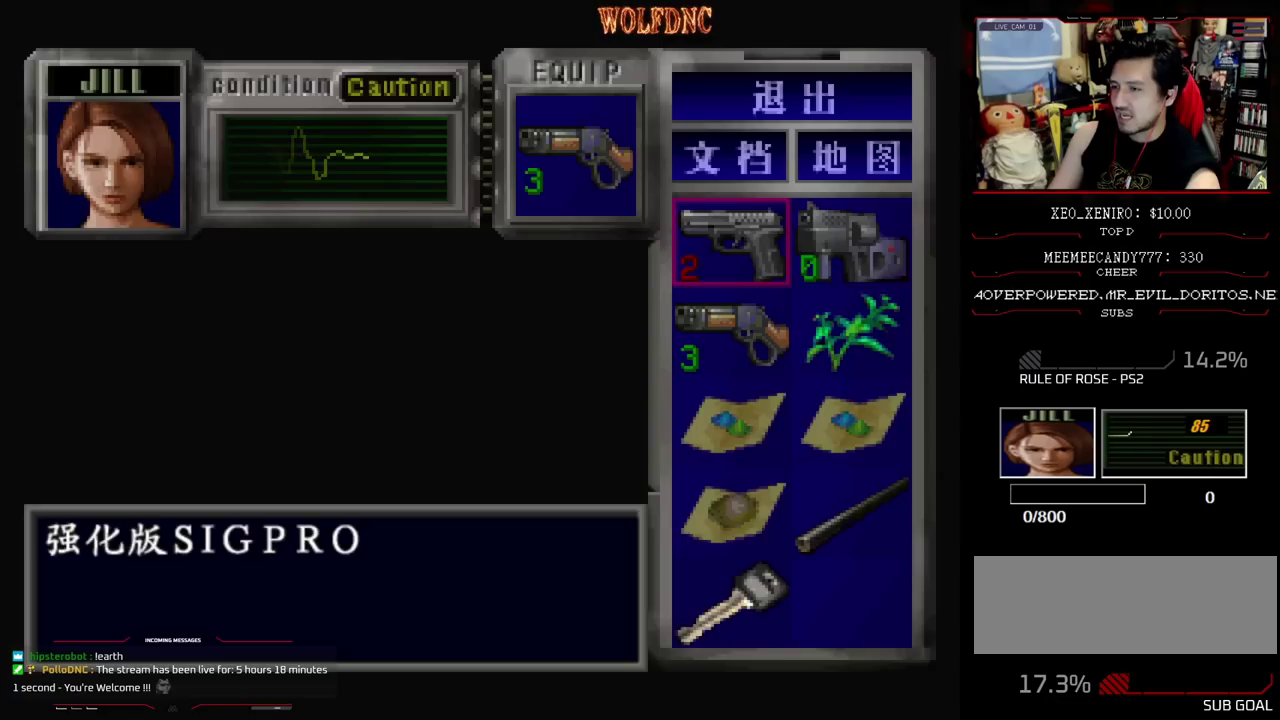
{"buttons": [], "events": [[83, "DPAD_DOWN", "down"], [133, "DPAD_DOWN", "up"], [233, "DPAD_DOWN", "down"], [283, "DPAD_DOWN", "up"]]}
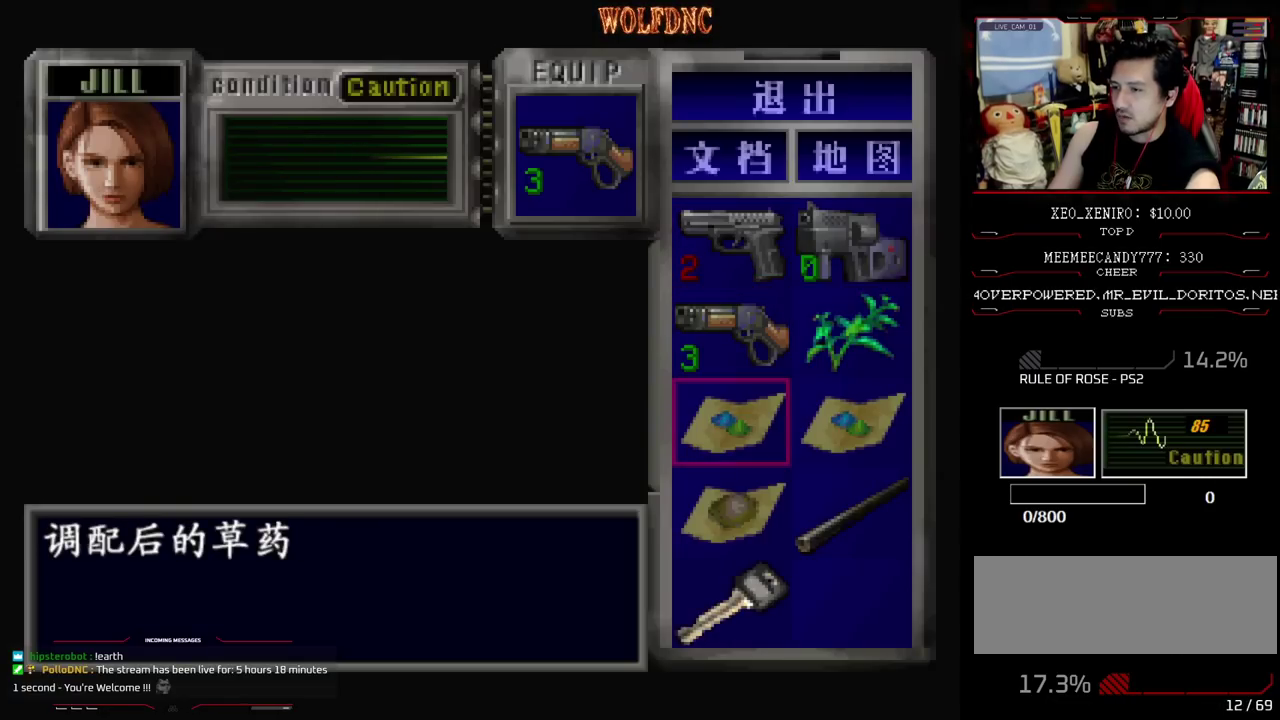
{"buttons": [], "events": [[333, "DPAD_UP", "down"], [433, "DPAD_UP", "up"]]}
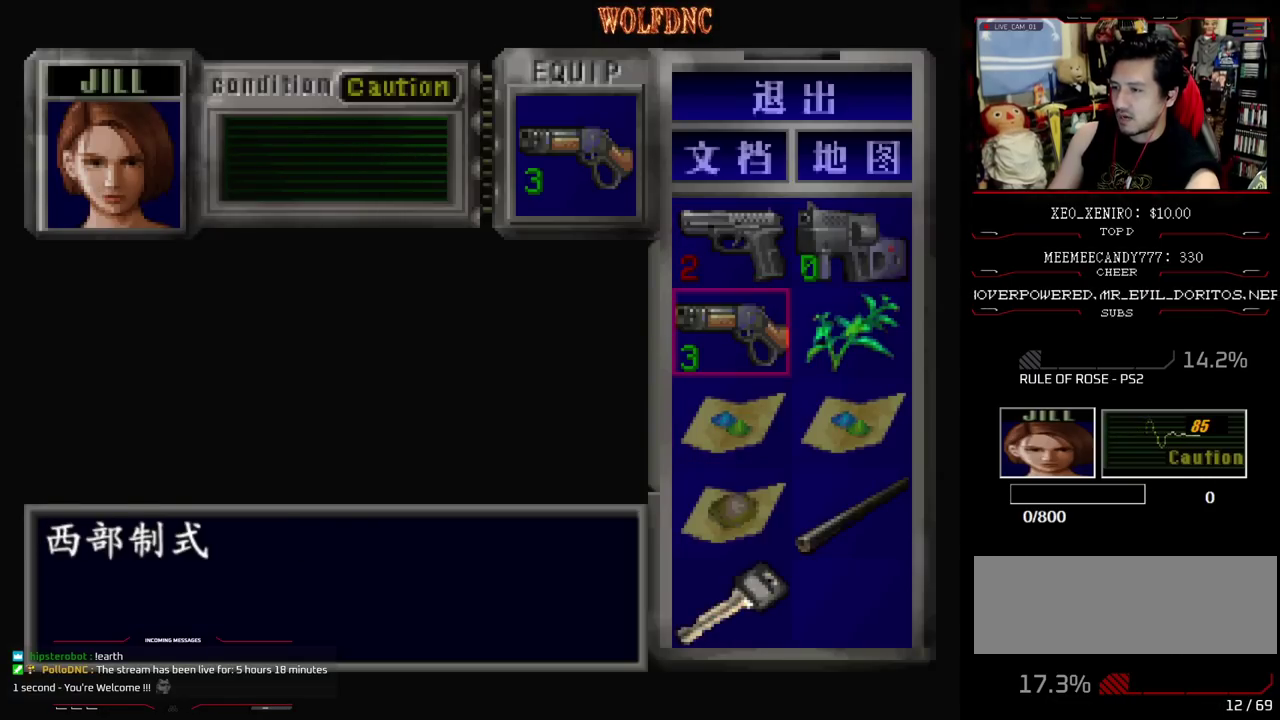
{"buttons": [], "events": [[67, "DPAD_UP", "down"], [167, "DPAD_UP", "up"]]}